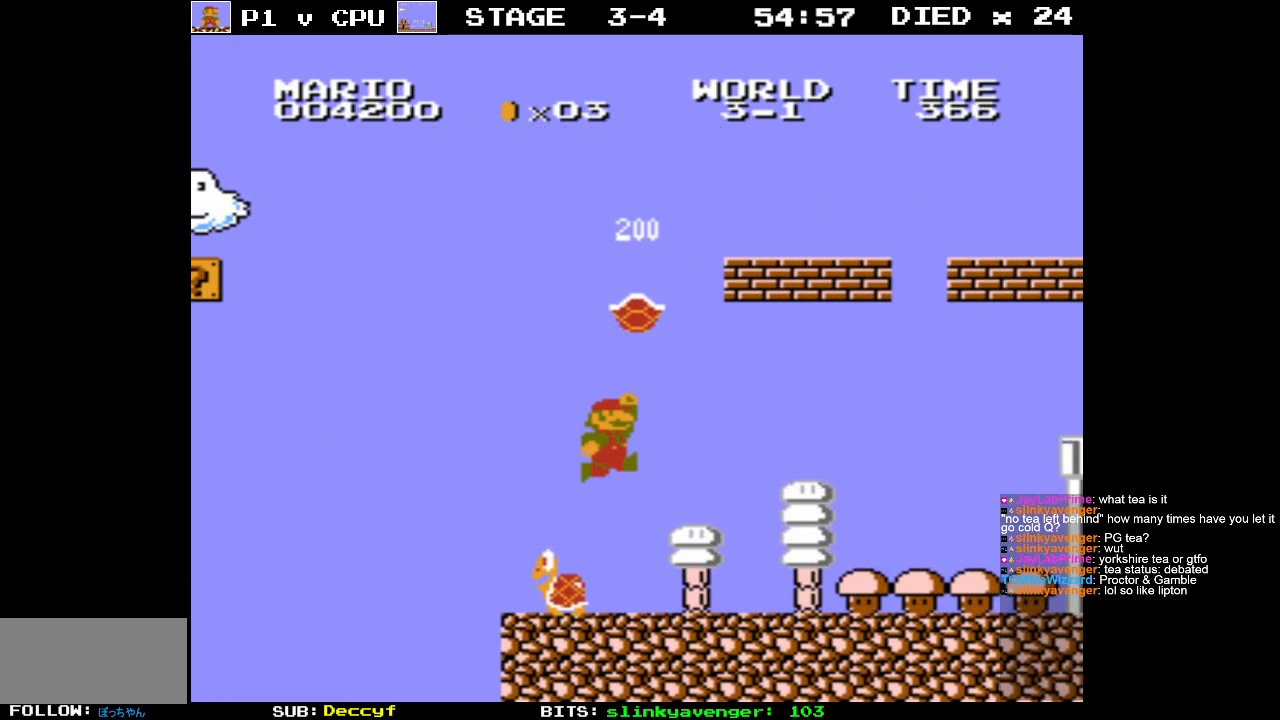
Gameplay with a controller (Nintendo layout); each line is a JSON object with the inputs held at the frame after it. "events" lists button and stick changes between this image and that frame as [ms after this image, input, new state], when the widget could be followed in between. Not read: L3 R3.
{"buttons": ["B", "DPAD_LEFT"], "events": [[83, "DPAD_LEFT", "up"], [333, "DPAD_LEFT", "down"], [383, "DPAD_UP", "down"], [500, "DPAD_UP", "up"]]}
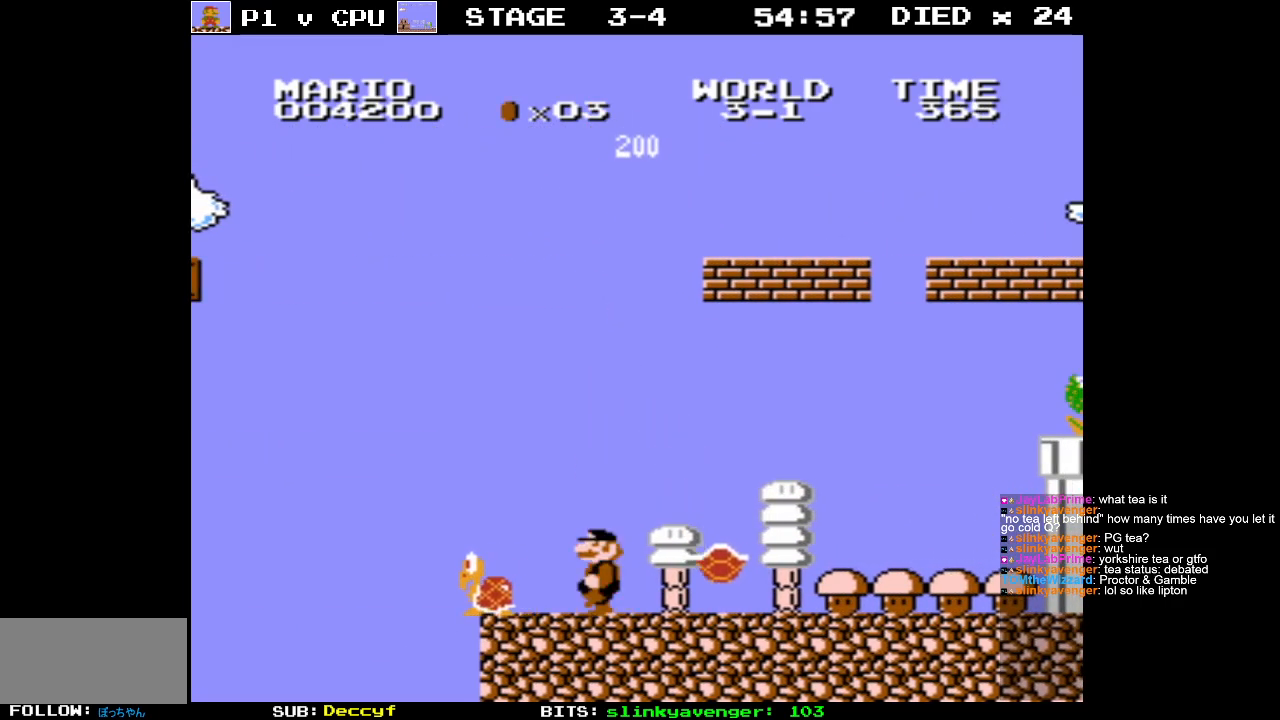
{"buttons": ["B"], "events": [[67, "DPAD_LEFT", "up"]]}
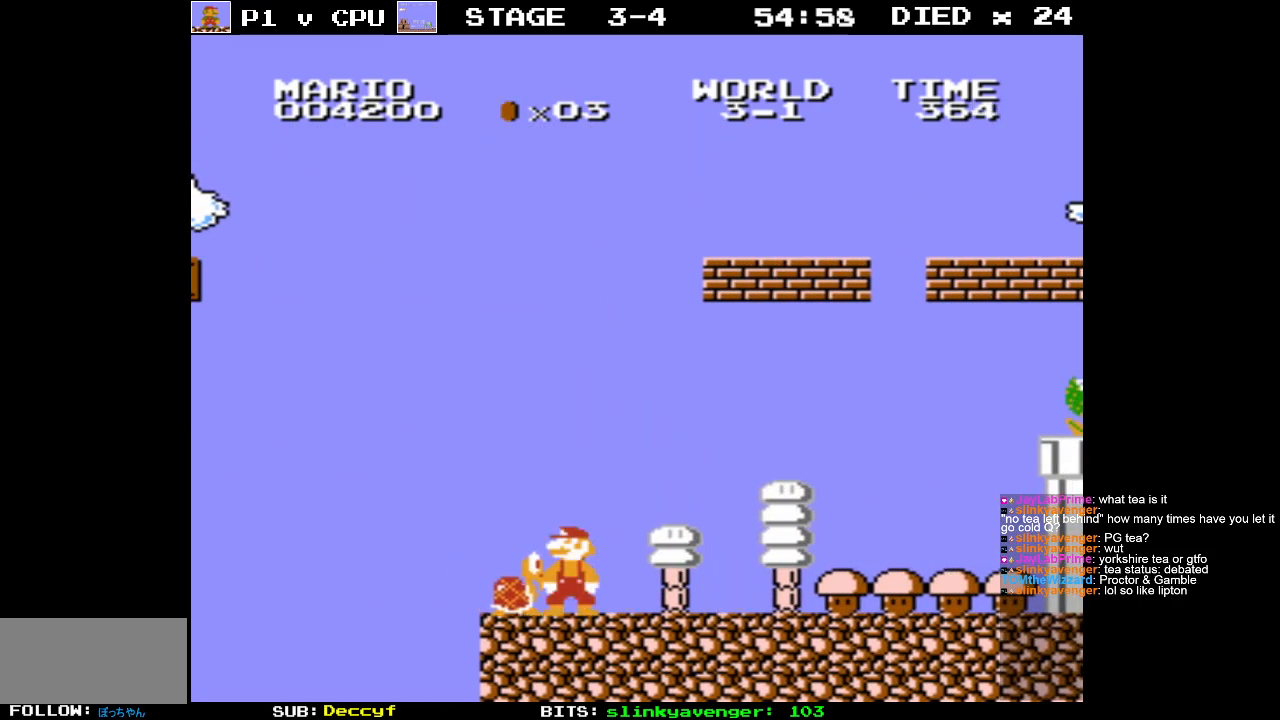
{"buttons": ["B", "DPAD_RIGHT"], "events": [[33, "DPAD_RIGHT", "down"]]}
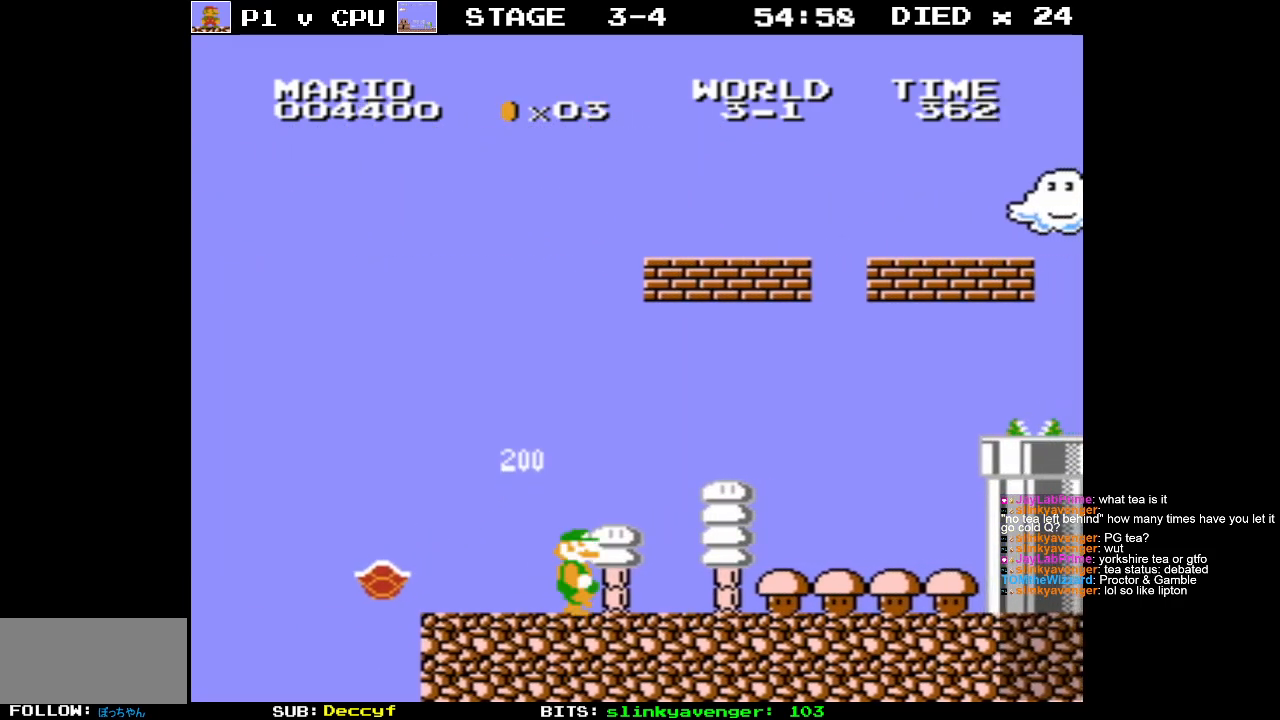
{"buttons": ["A", "B"], "events": [[400, "A", "down"], [417, "DPAD_RIGHT", "up"]]}
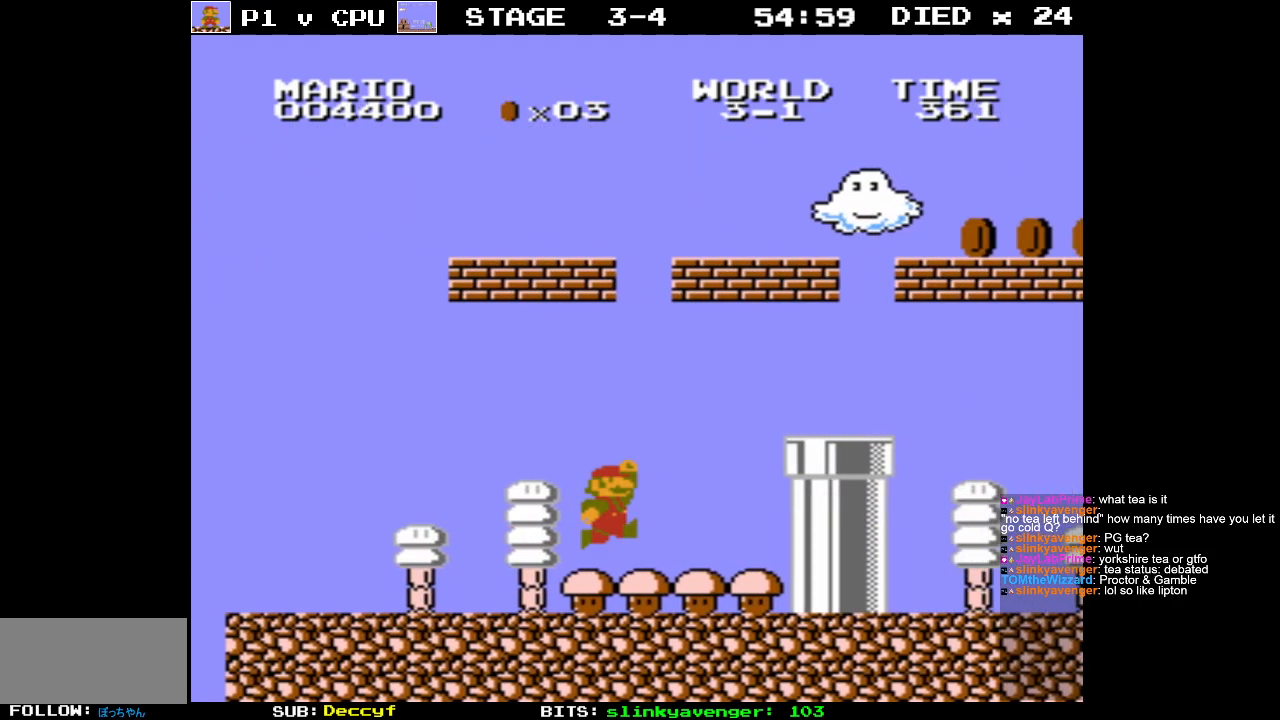
{"buttons": ["A", "DPAD_LEFT"], "events": [[117, "A", "up"], [150, "B", "up"], [283, "DPAD_LEFT", "down"], [450, "A", "down"]]}
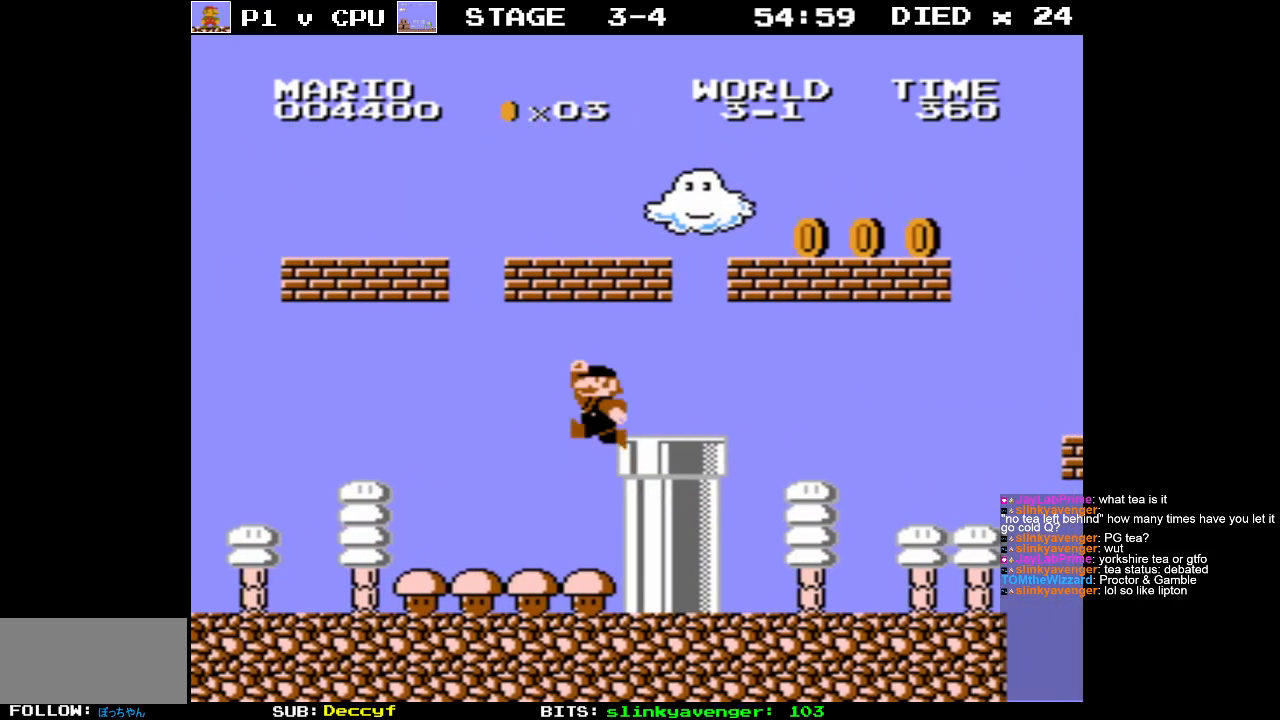
{"buttons": ["DPAD_RIGHT"], "events": [[33, "DPAD_LEFT", "up"], [150, "DPAD_RIGHT", "down"], [433, "A", "up"]]}
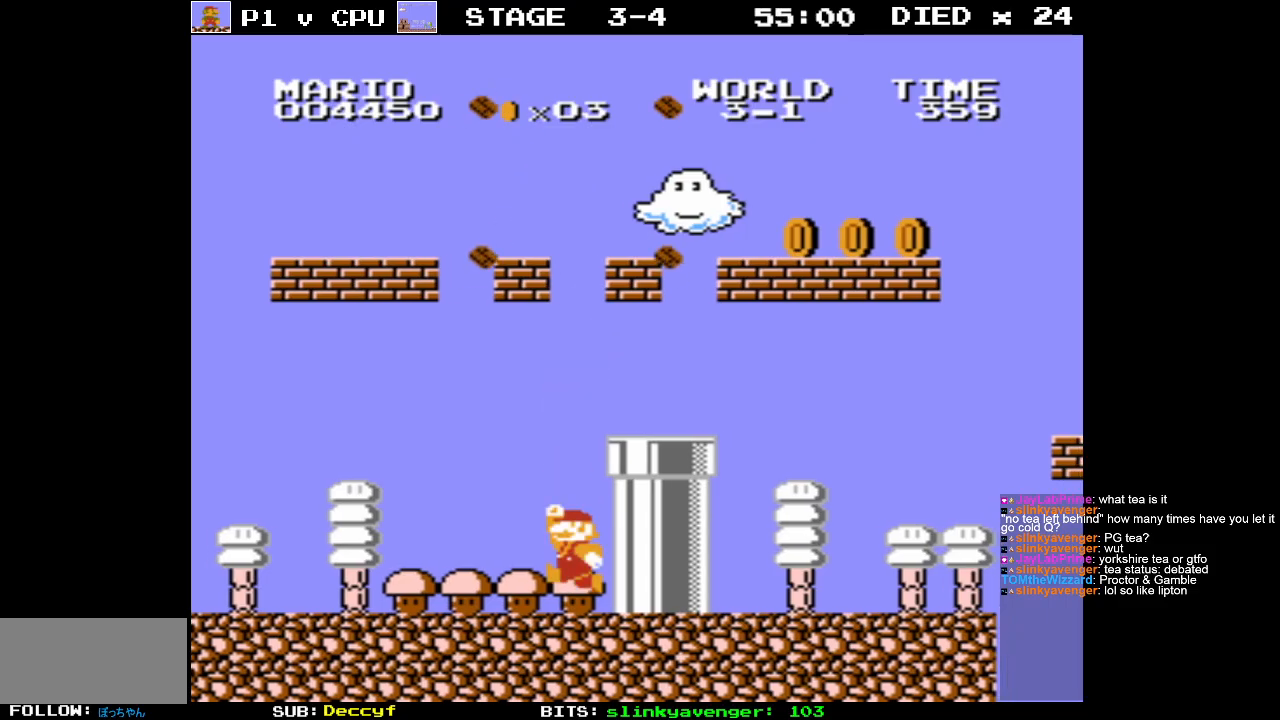
{"buttons": ["A", "DPAD_RIGHT"], "events": [[67, "DPAD_RIGHT", "up"], [133, "A", "down"], [200, "DPAD_RIGHT", "down"]]}
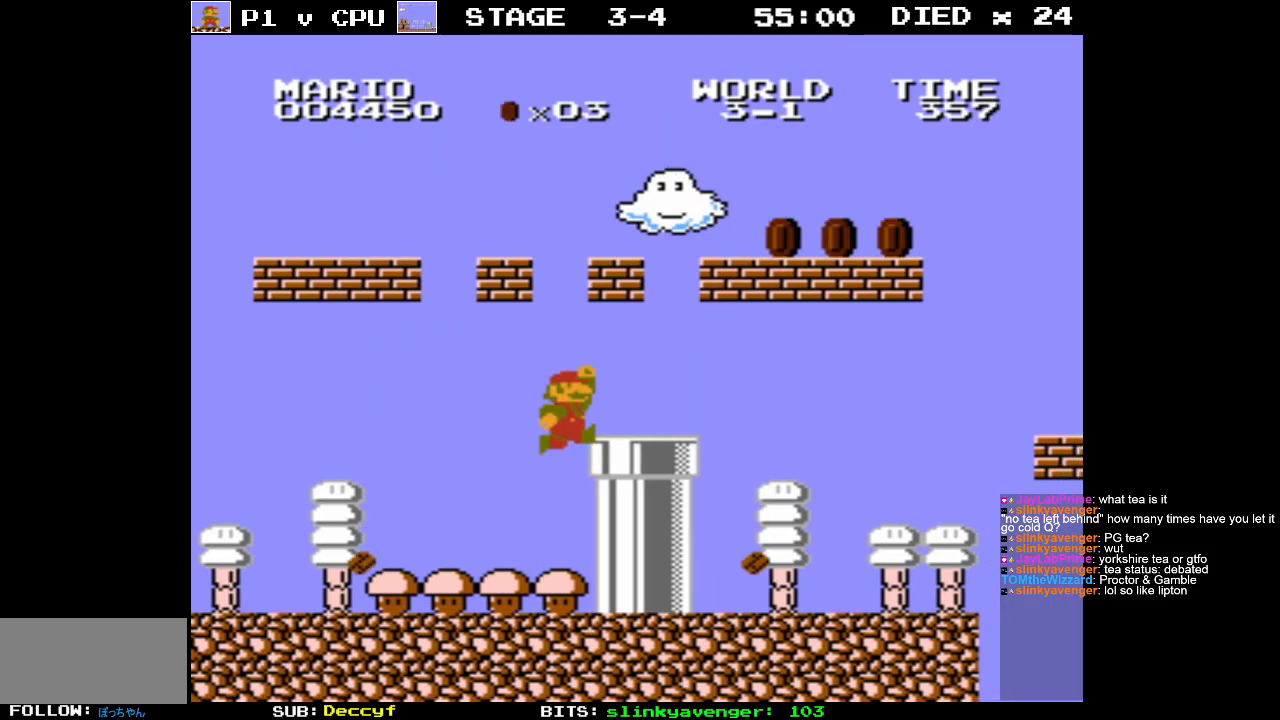
{"buttons": ["A"], "events": [[67, "A", "up"], [433, "DPAD_RIGHT", "up"], [500, "A", "down"]]}
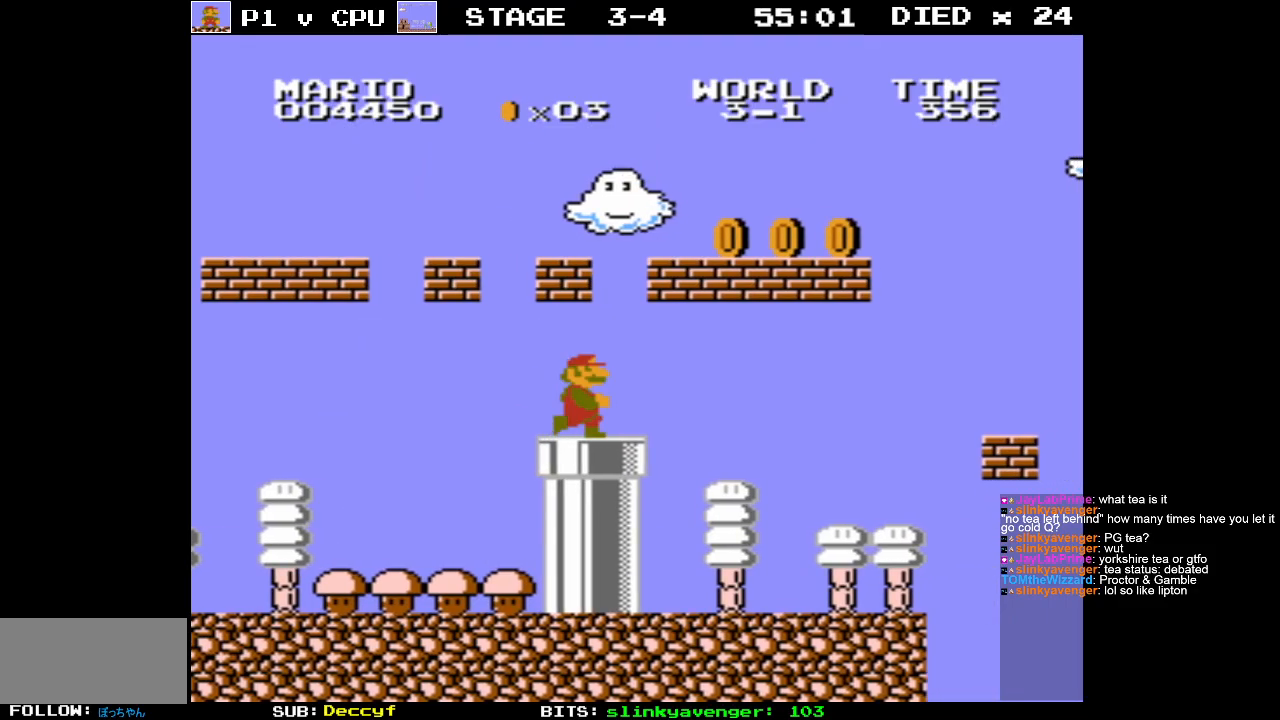
{"buttons": ["DPAD_LEFT"], "events": [[33, "DPAD_LEFT", "down"], [250, "A", "up"], [333, "DPAD_LEFT", "up"], [433, "DPAD_LEFT", "down"]]}
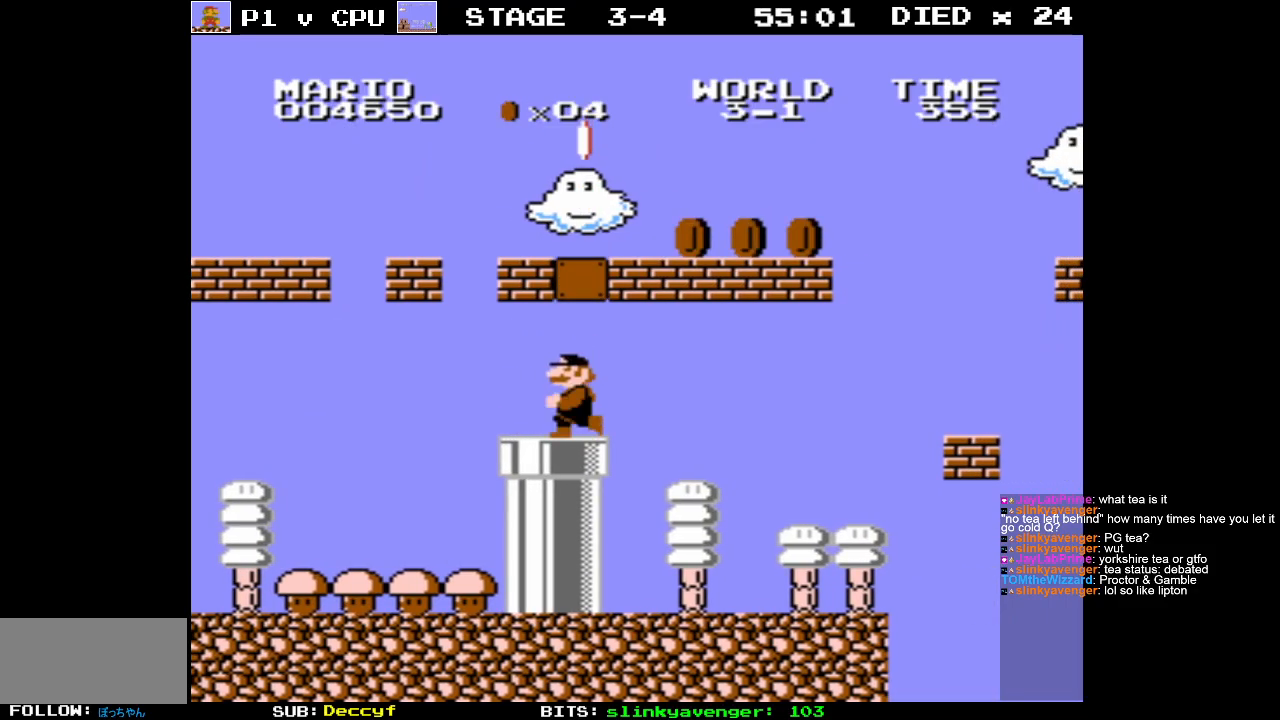
{"buttons": ["DPAD_RIGHT"], "events": [[217, "DPAD_LEFT", "up"], [233, "A", "down"], [367, "DPAD_RIGHT", "down"], [450, "A", "up"]]}
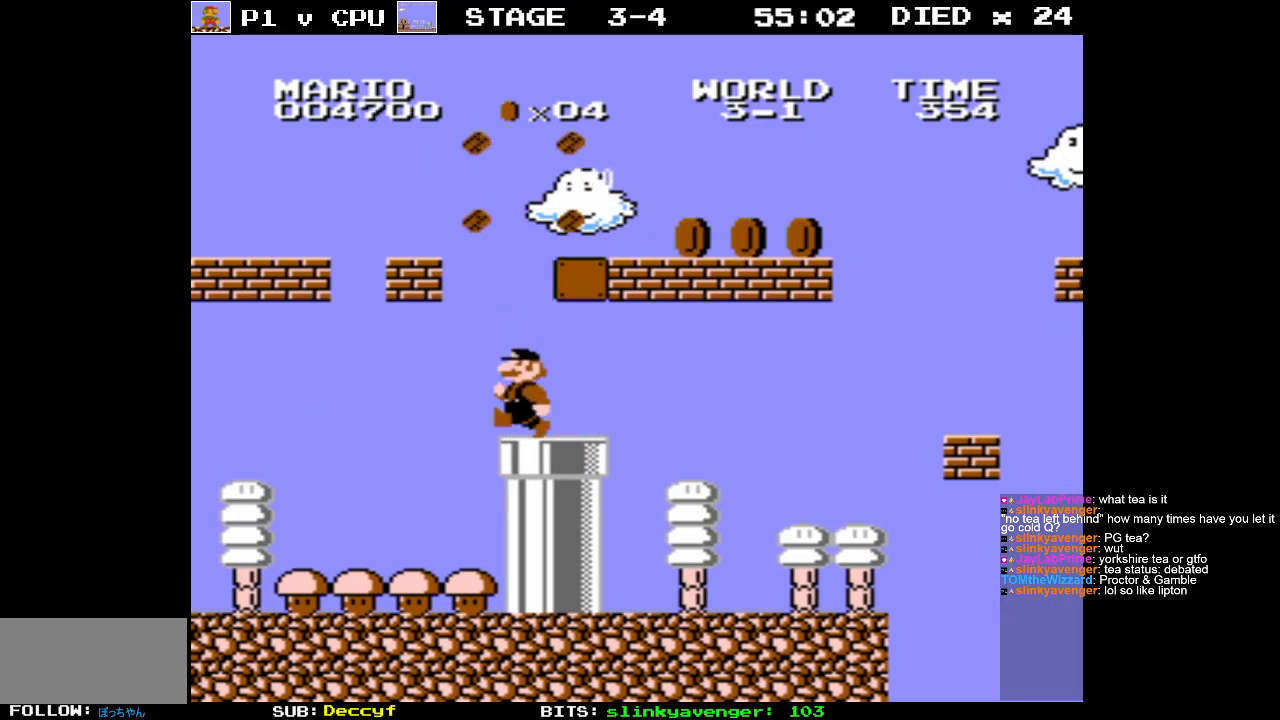
{"buttons": ["A", "DPAD_RIGHT"], "events": [[33, "DPAD_RIGHT", "up"], [100, "A", "down"], [200, "DPAD_RIGHT", "down"]]}
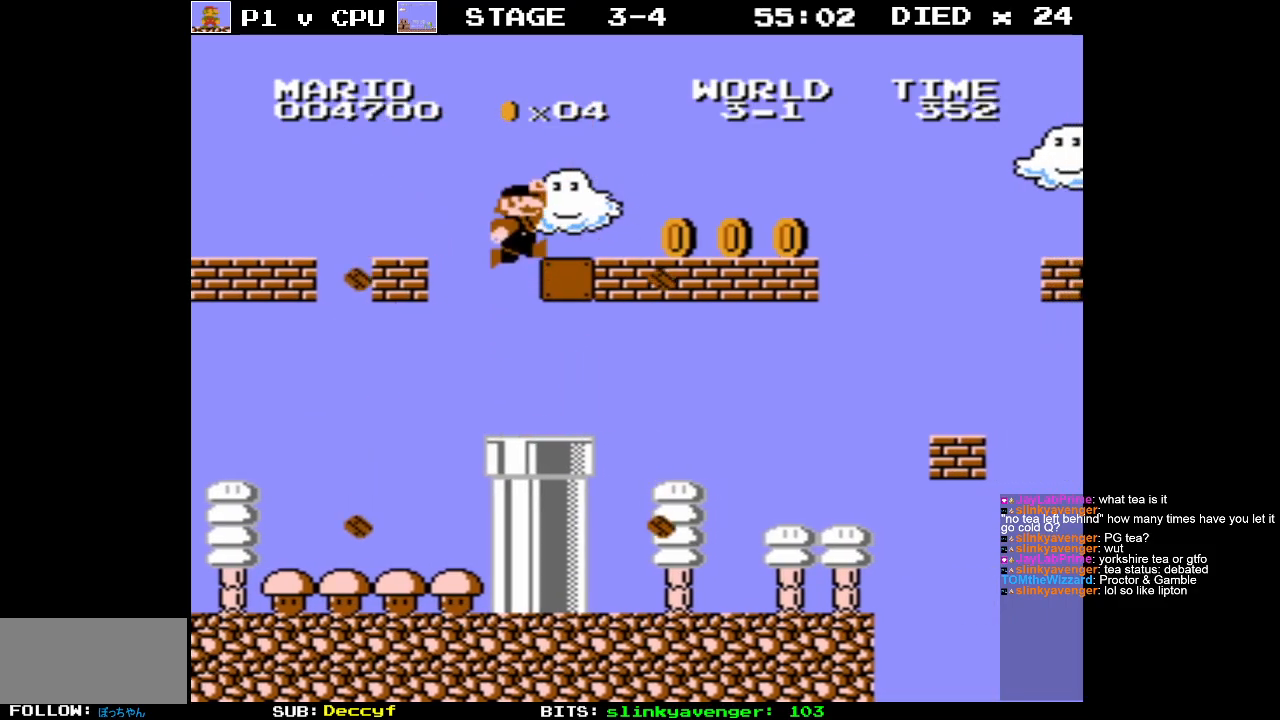
{"buttons": ["B", "DPAD_RIGHT"], "events": [[100, "B", "down"], [133, "A", "up"]]}
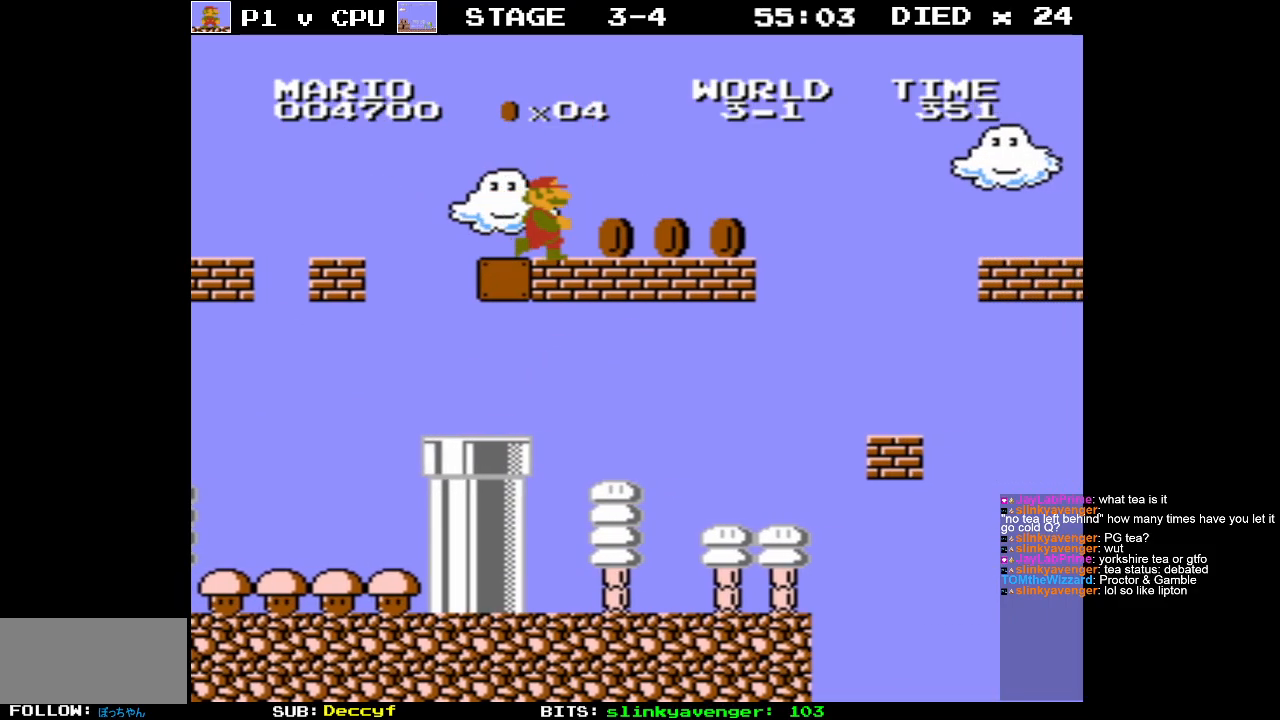
{"buttons": ["A", "B"], "events": [[383, "A", "down"], [433, "DPAD_RIGHT", "up"]]}
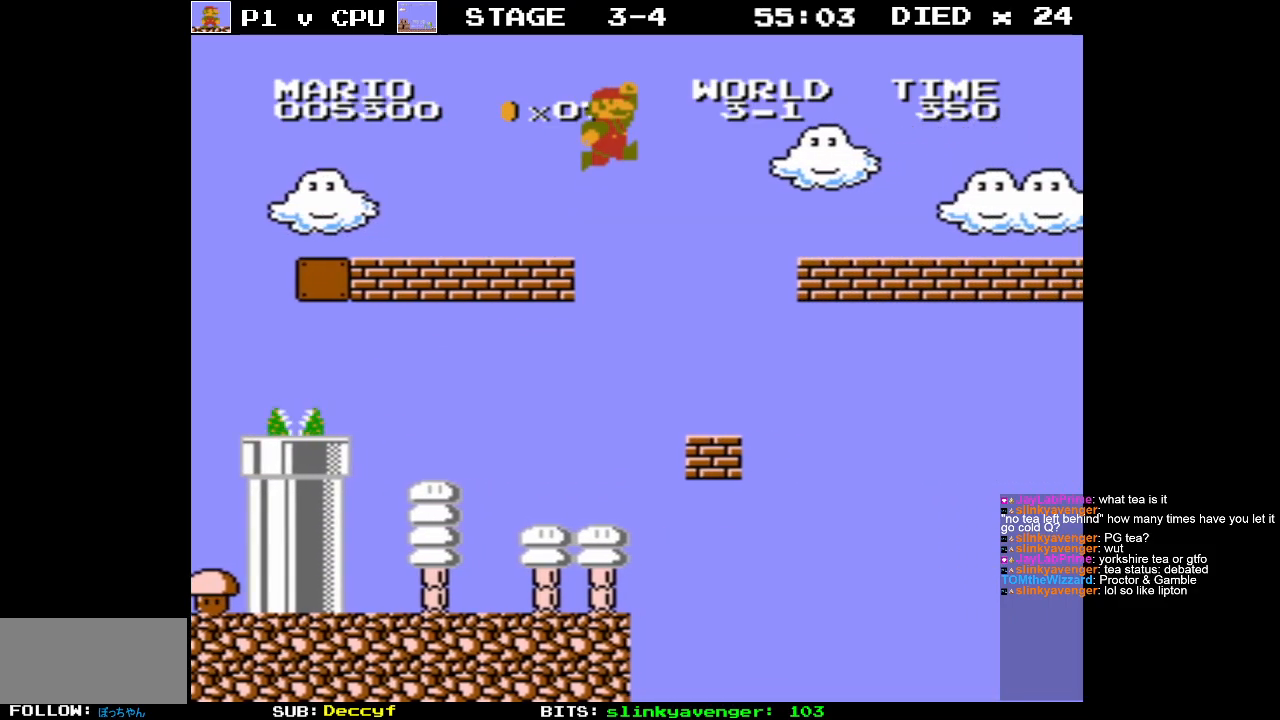
{"buttons": ["B"], "events": [[100, "A", "up"]]}
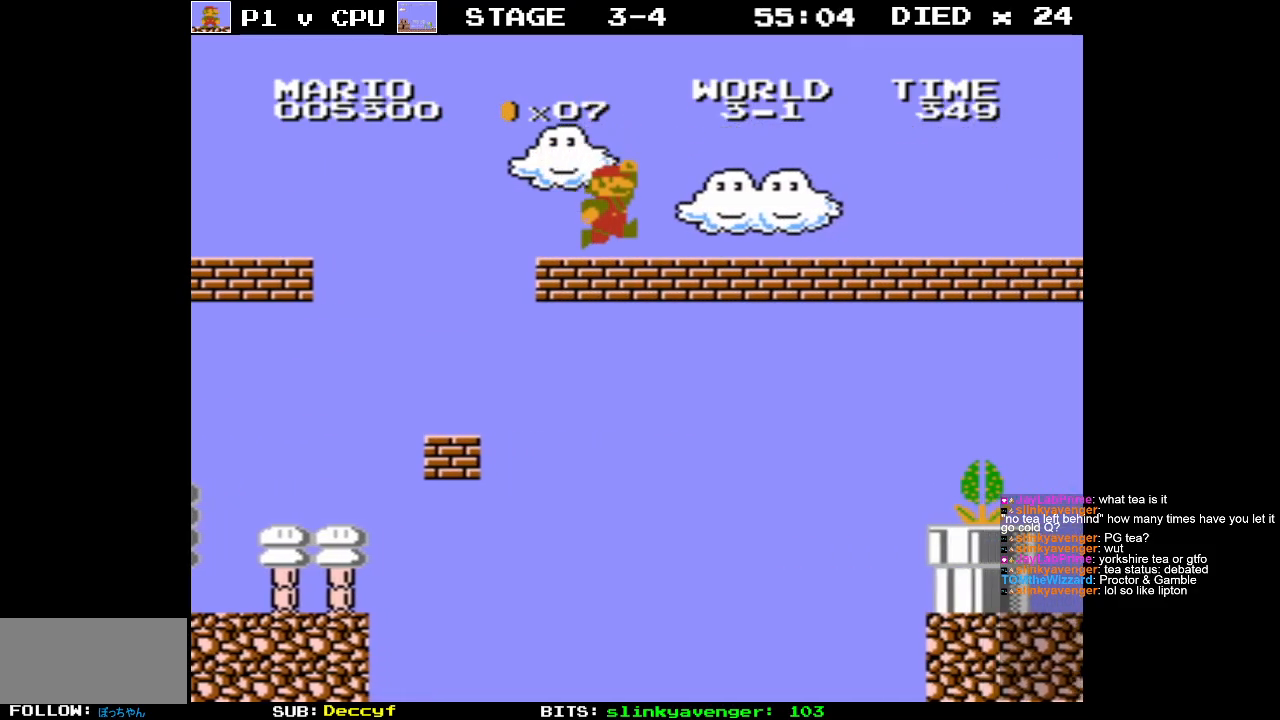
{"buttons": ["B", "DPAD_RIGHT"], "events": [[67, "DPAD_RIGHT", "down"]]}
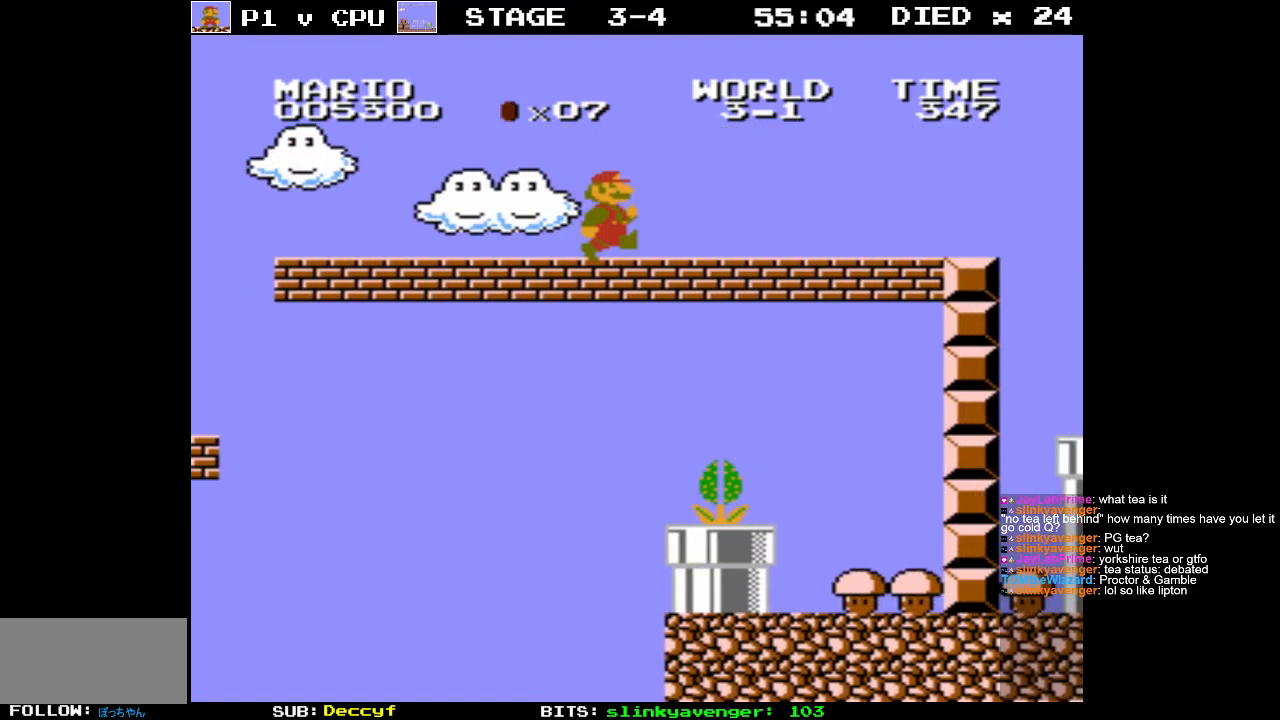
{"buttons": ["B", "DPAD_RIGHT"], "events": [[17, "DPAD_RIGHT", "up"], [250, "DPAD_RIGHT", "down"]]}
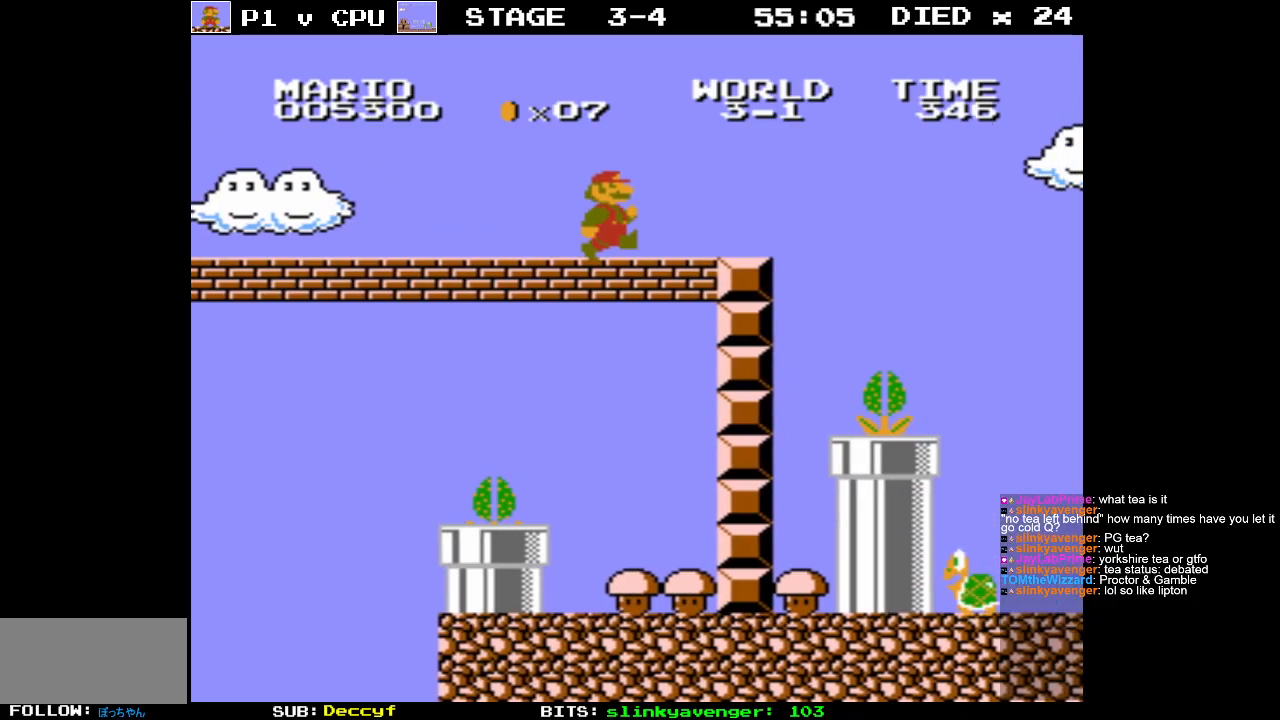
{"buttons": ["A", "B"], "events": [[117, "DPAD_RIGHT", "up"], [200, "A", "down"]]}
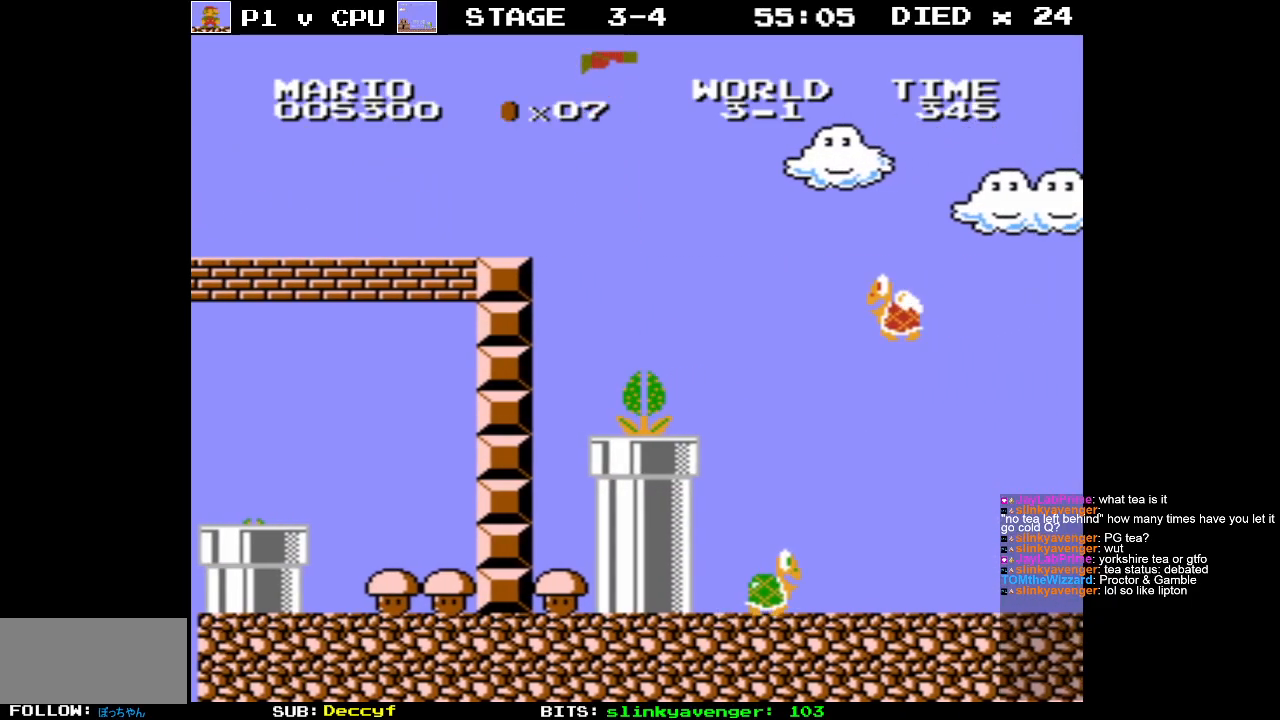
{"buttons": ["DPAD_UP", "DPAD_LEFT"], "events": [[33, "DPAD_LEFT", "down"], [100, "DPAD_LEFT", "up"], [317, "A", "up"], [317, "DPAD_LEFT", "down"], [350, "DPAD_UP", "down"], [367, "B", "up"]]}
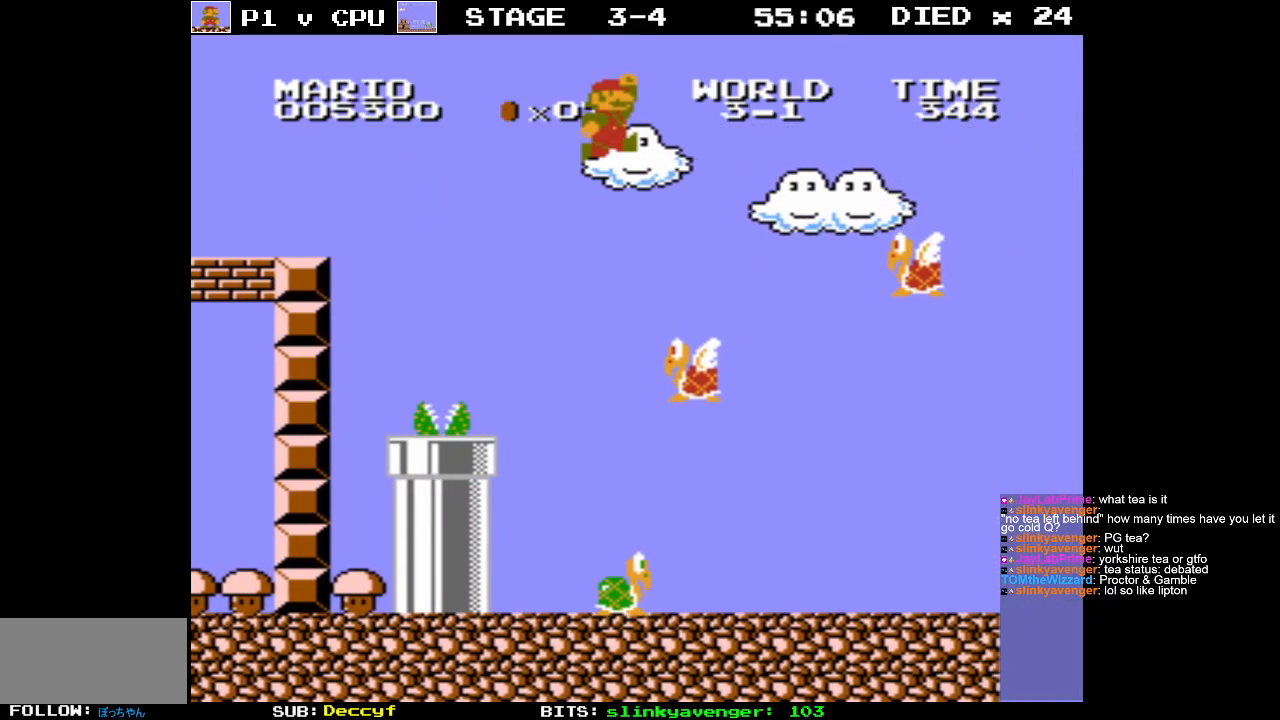
{"buttons": [], "events": [[17, "DPAD_UP", "up"], [100, "DPAD_LEFT", "up"], [167, "DPAD_LEFT", "down"], [383, "DPAD_LEFT", "up"]]}
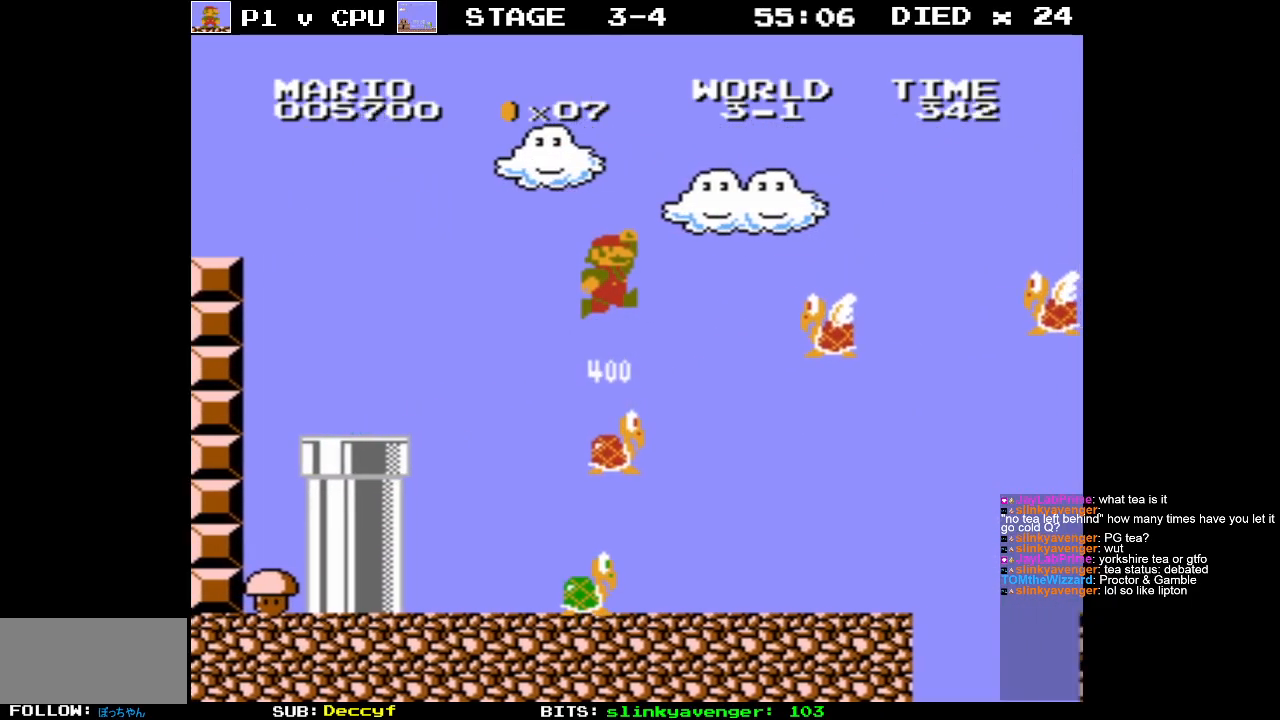
{"buttons": ["DPAD_LEFT"], "events": [[350, "DPAD_LEFT", "down"], [400, "DPAD_UP", "down"], [417, "DPAD_UP", "up"]]}
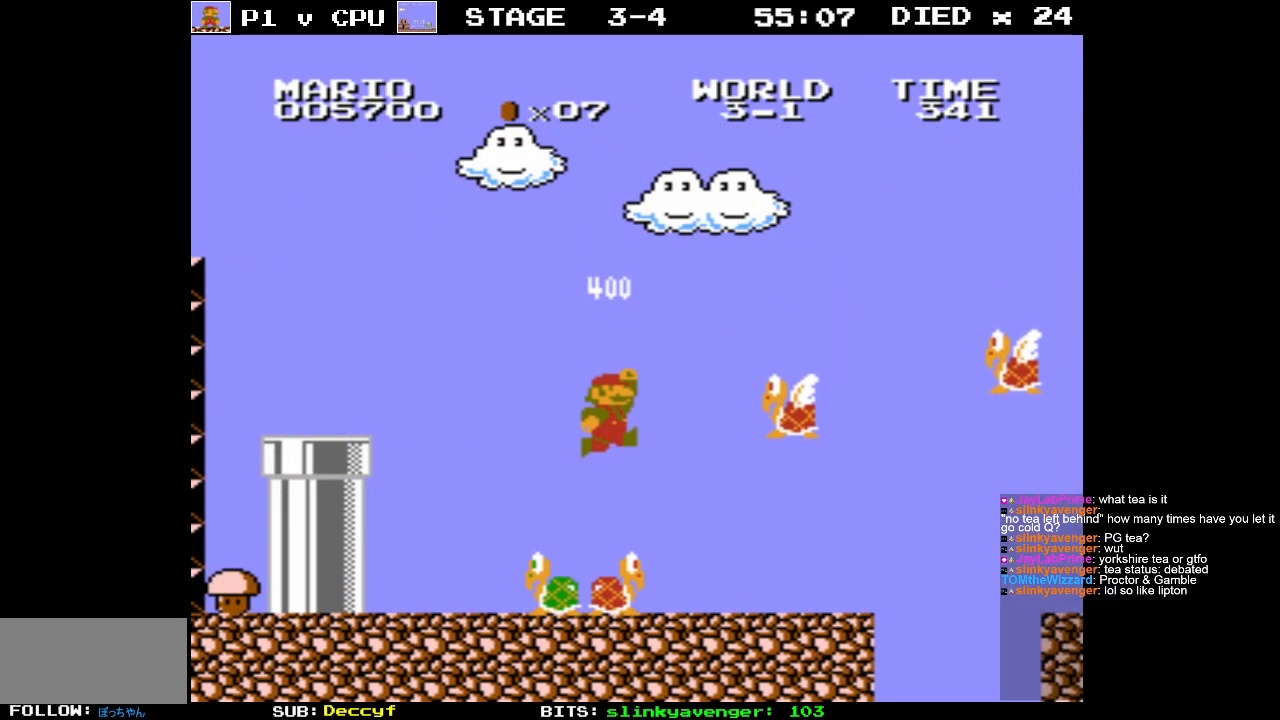
{"buttons": ["DPAD_RIGHT"], "events": [[50, "DPAD_LEFT", "up"], [400, "DPAD_RIGHT", "down"]]}
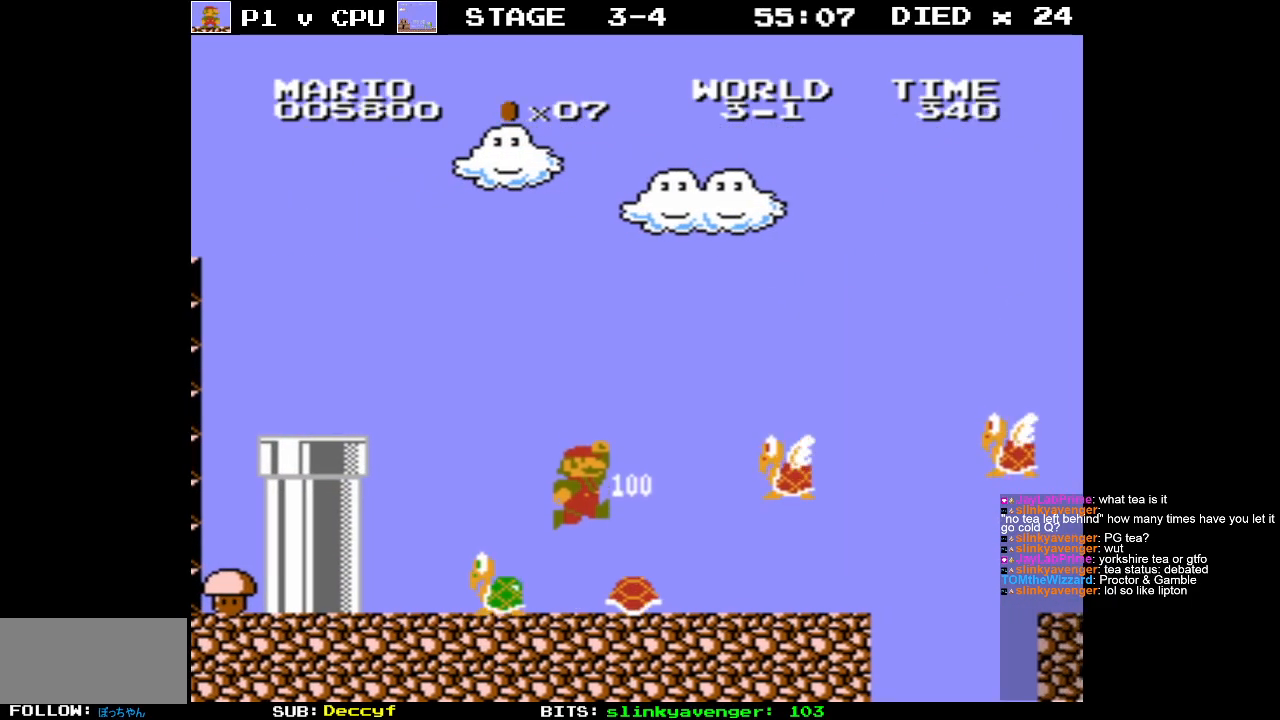
{"buttons": [], "events": [[200, "DPAD_RIGHT", "up"]]}
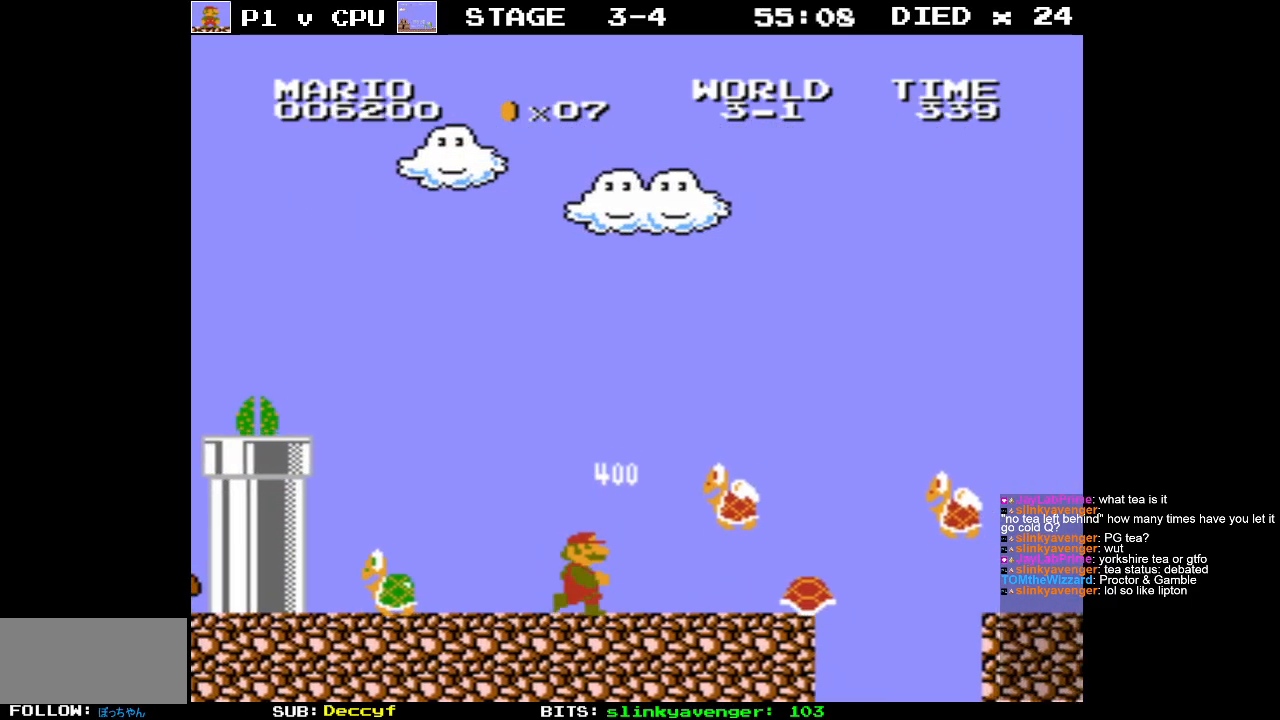
{"buttons": ["A", "DPAD_UP", "DPAD_LEFT"], "events": [[117, "DPAD_LEFT", "down"], [183, "DPAD_UP", "down"], [500, "A", "down"]]}
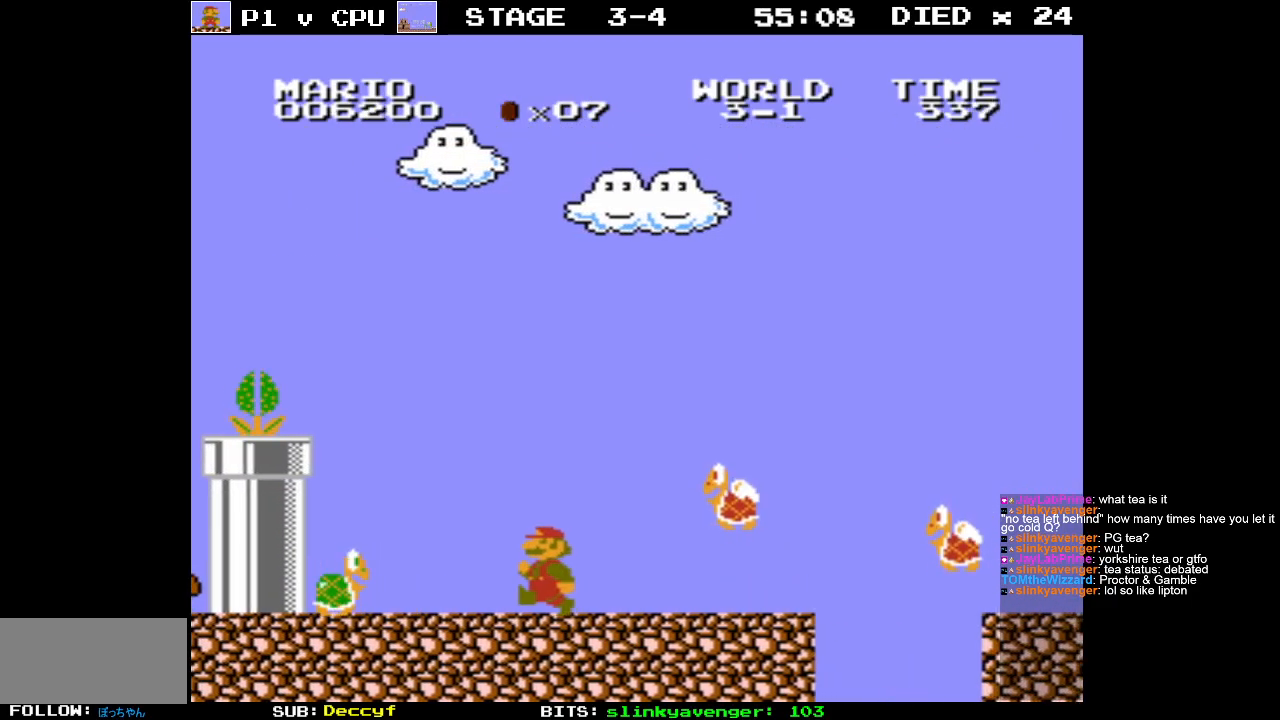
{"buttons": [], "events": [[50, "DPAD_UP", "up"], [133, "DPAD_LEFT", "up"], [283, "A", "up"]]}
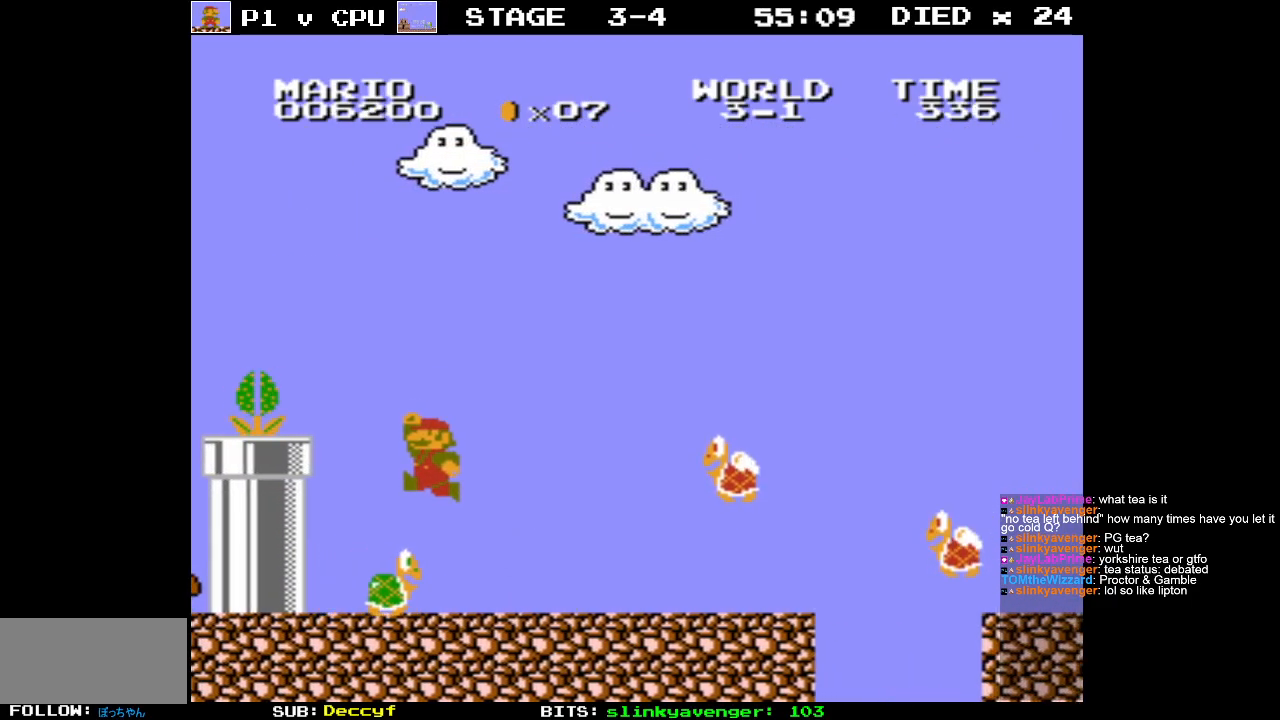
{"buttons": ["DPAD_RIGHT"], "events": [[333, "DPAD_RIGHT", "down"]]}
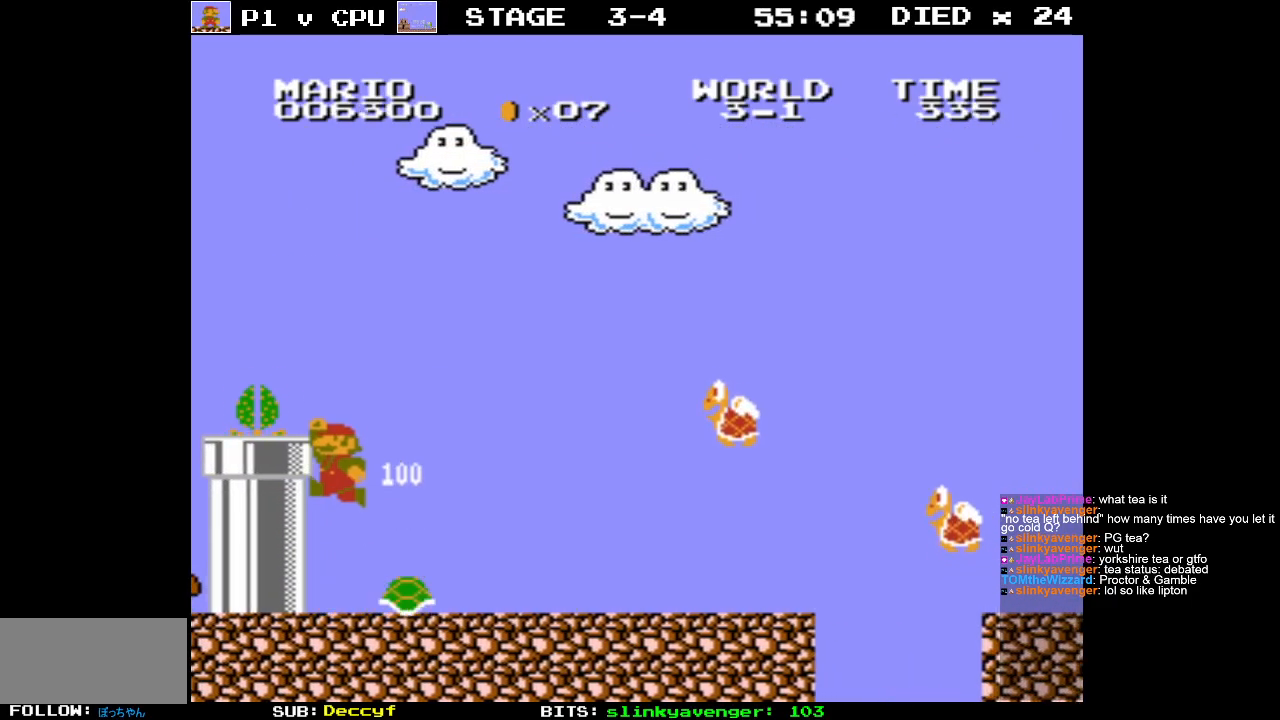
{"buttons": [], "events": [[183, "DPAD_RIGHT", "up"]]}
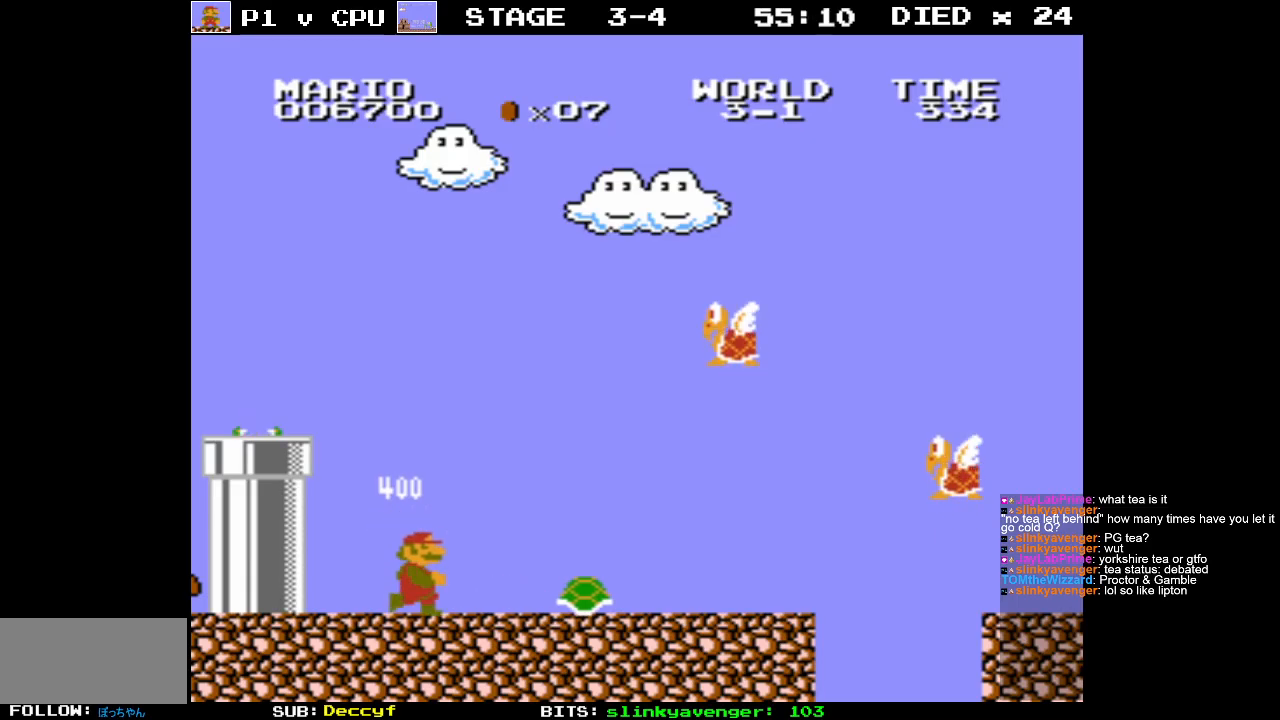
{"buttons": ["B", "DPAD_RIGHT"], "events": [[117, "B", "down"], [167, "DPAD_RIGHT", "down"]]}
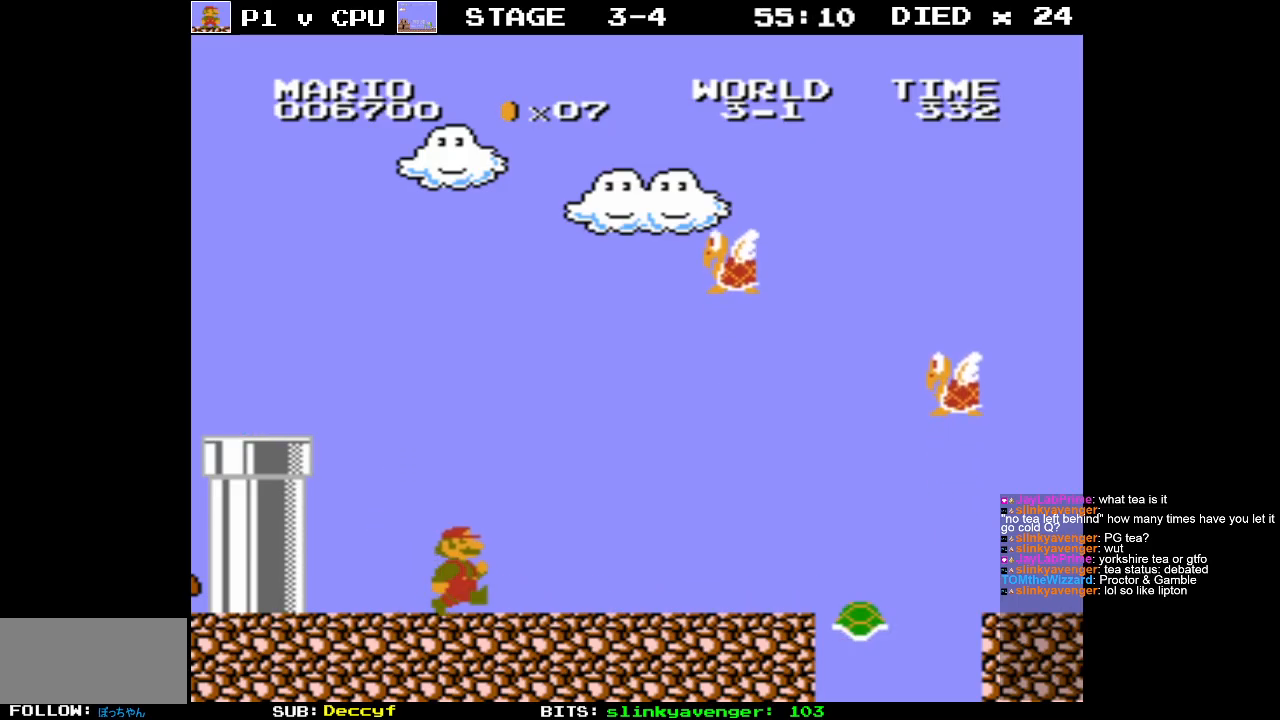
{"buttons": ["B", "DPAD_RIGHT"], "events": []}
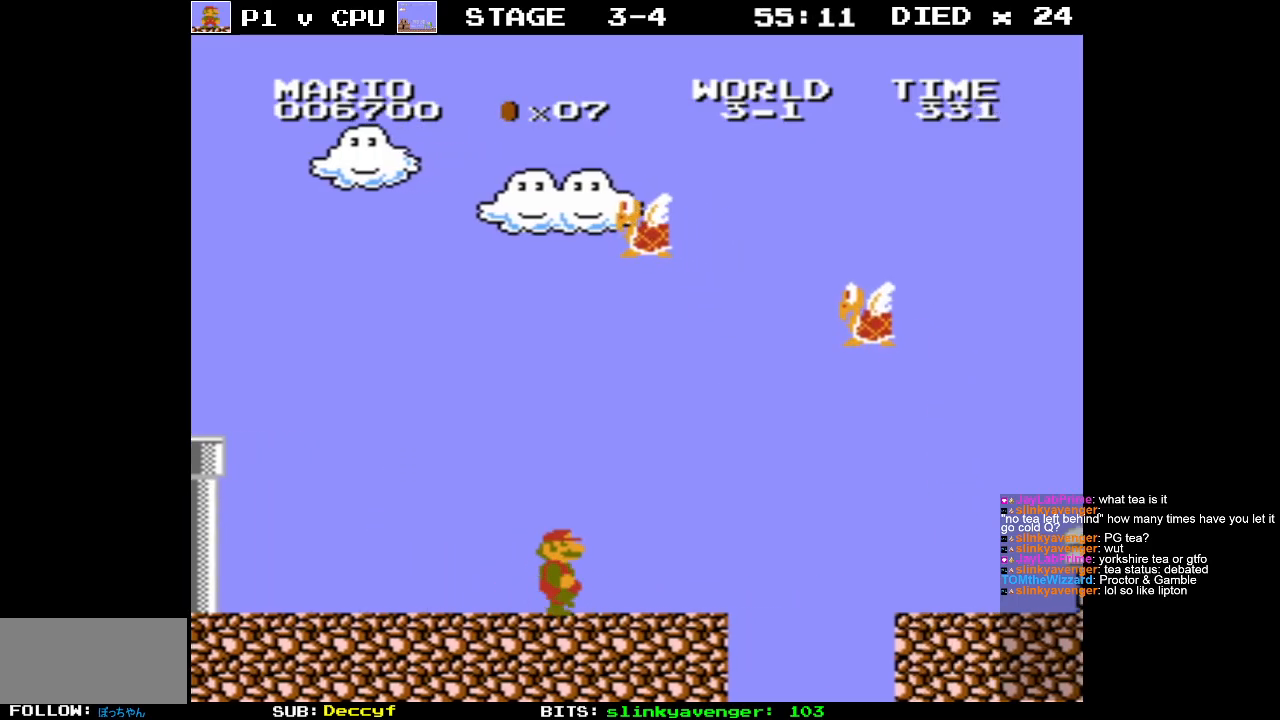
{"buttons": ["B"], "events": [[183, "A", "down"], [333, "A", "up"], [350, "DPAD_RIGHT", "up"]]}